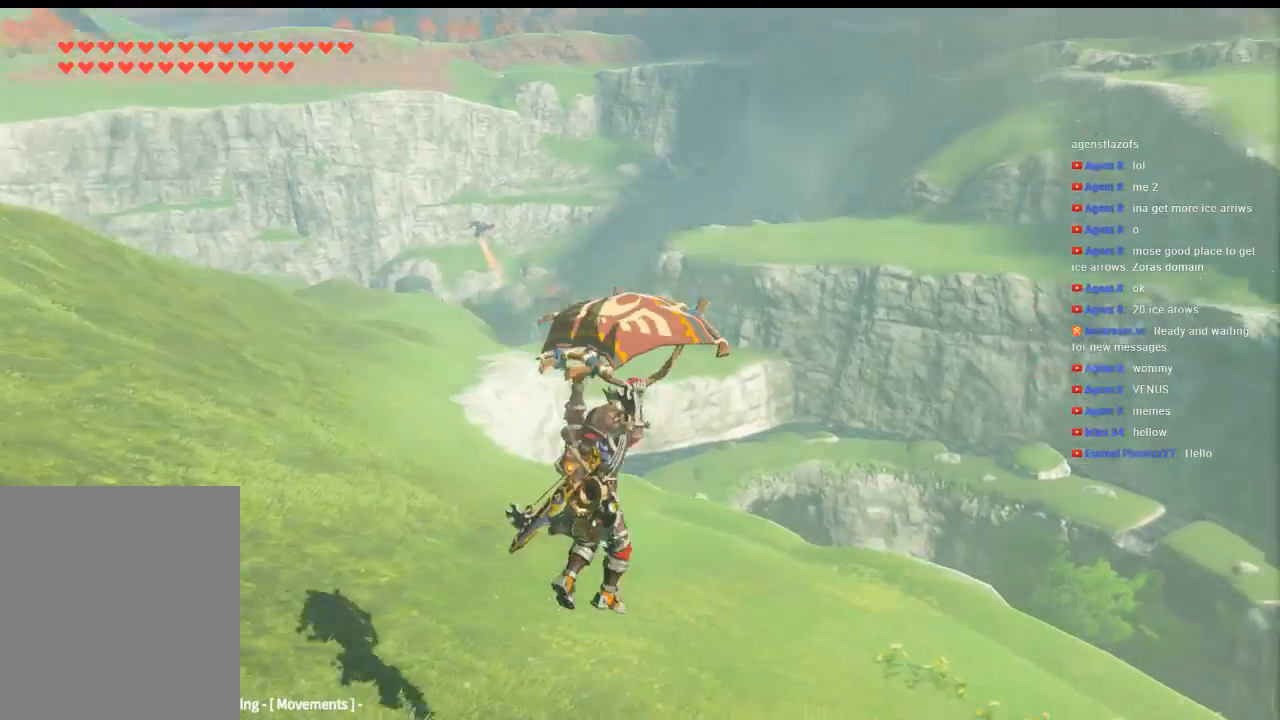
Gameplay with a controller (Xbox layout); each line is a JSON object with the inputs held at the frame after it. "events" lists button and stick changes between this image and that frame as [ms after this image, input, new state], when the widget could be followed in between. Not read: L3 R3 TOUCHPAD other_buttons right_stick.
{"buttons": [], "left_stick": "up", "events": [[33, "left_stick", "up"]]}
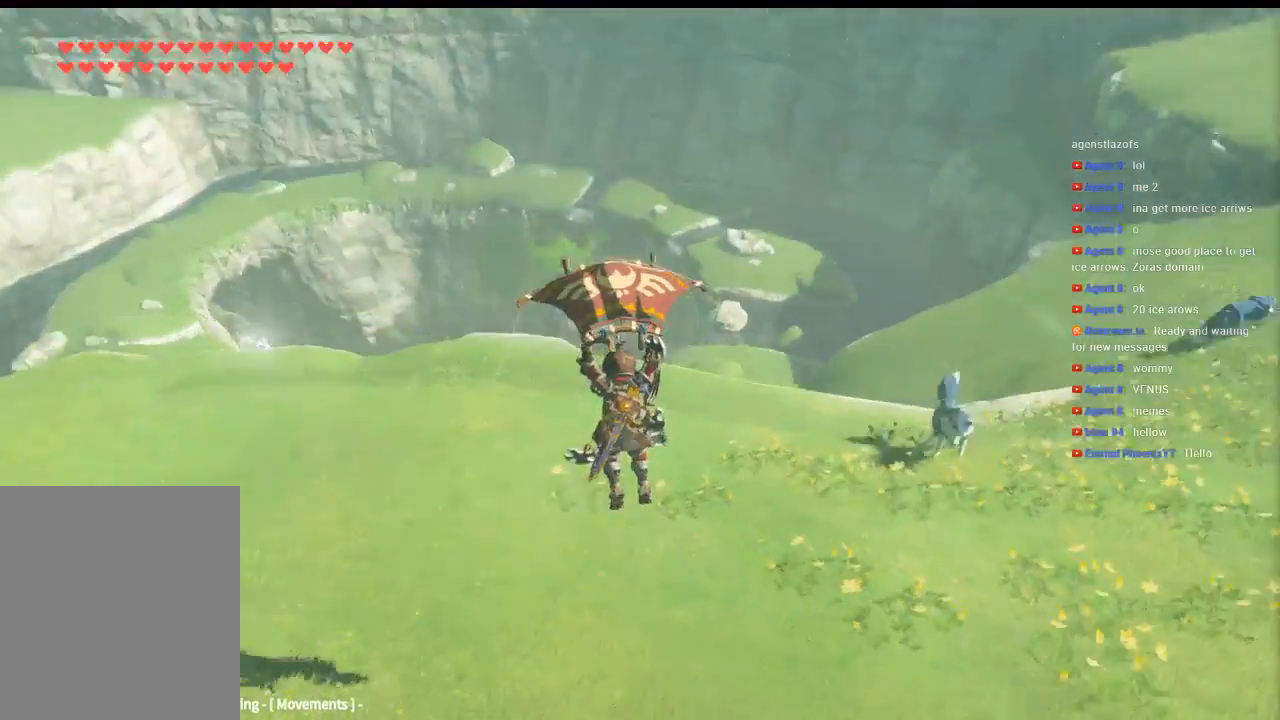
{"buttons": [], "left_stick": "up-left", "events": [[233, "left_stick", "up-left"]]}
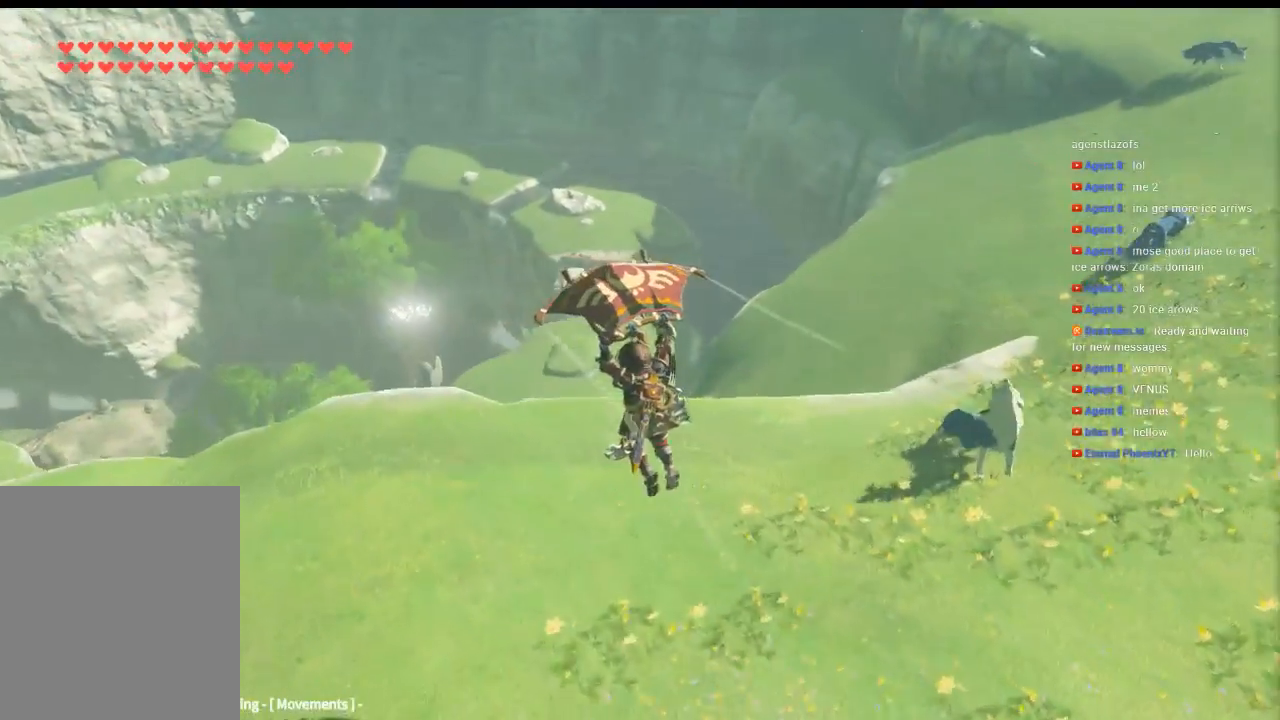
{"buttons": [], "left_stick": "up-left", "events": []}
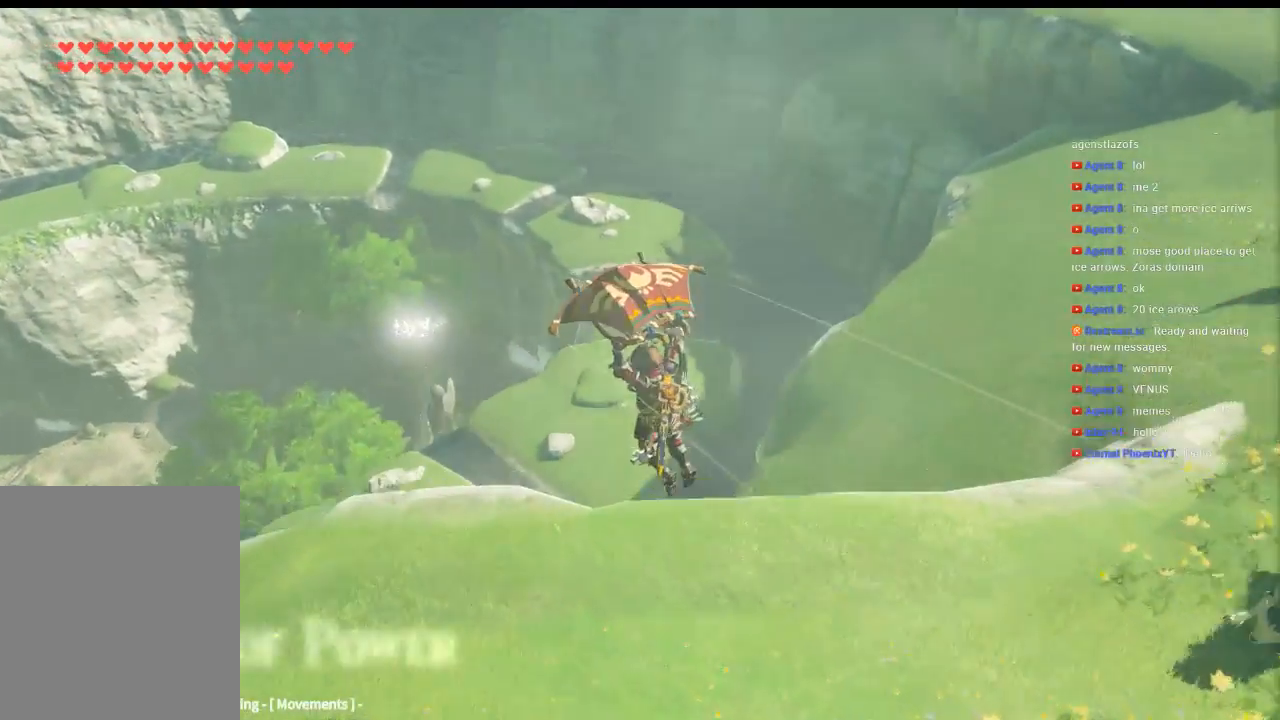
{"buttons": [], "left_stick": "up-left", "events": []}
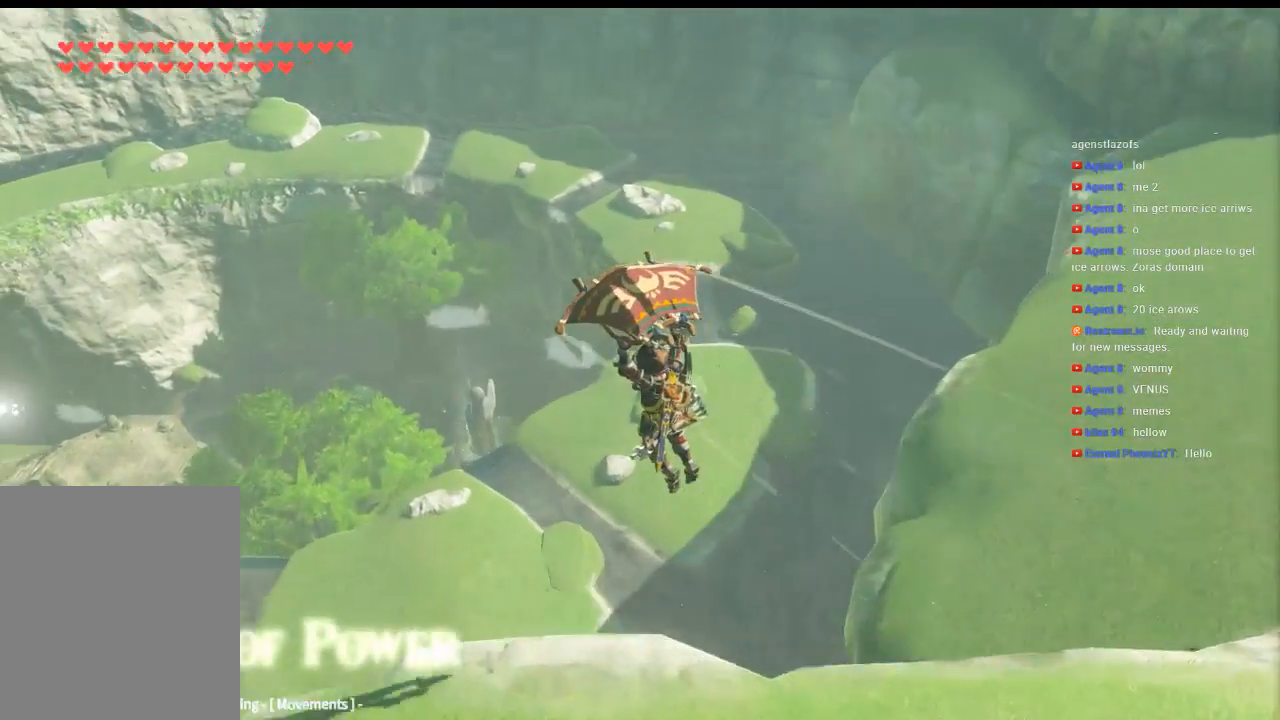
{"buttons": [], "left_stick": "up-left", "events": []}
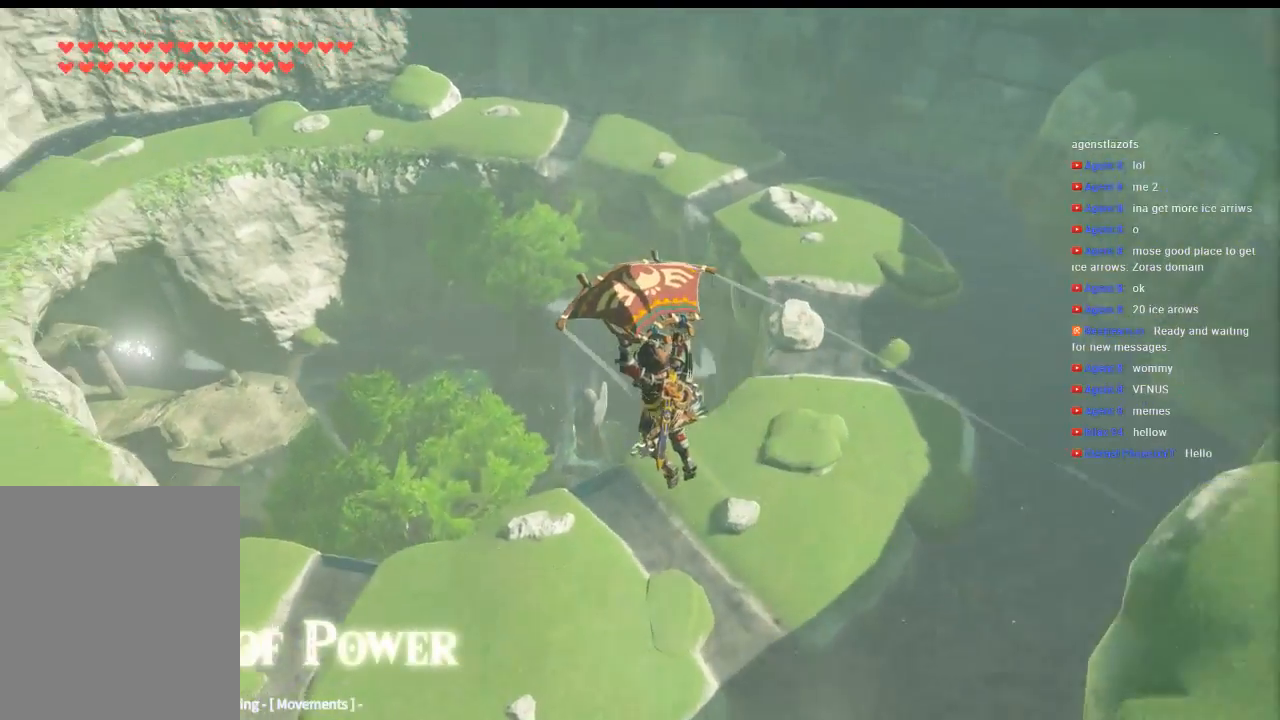
{"buttons": [], "left_stick": "up-left", "events": []}
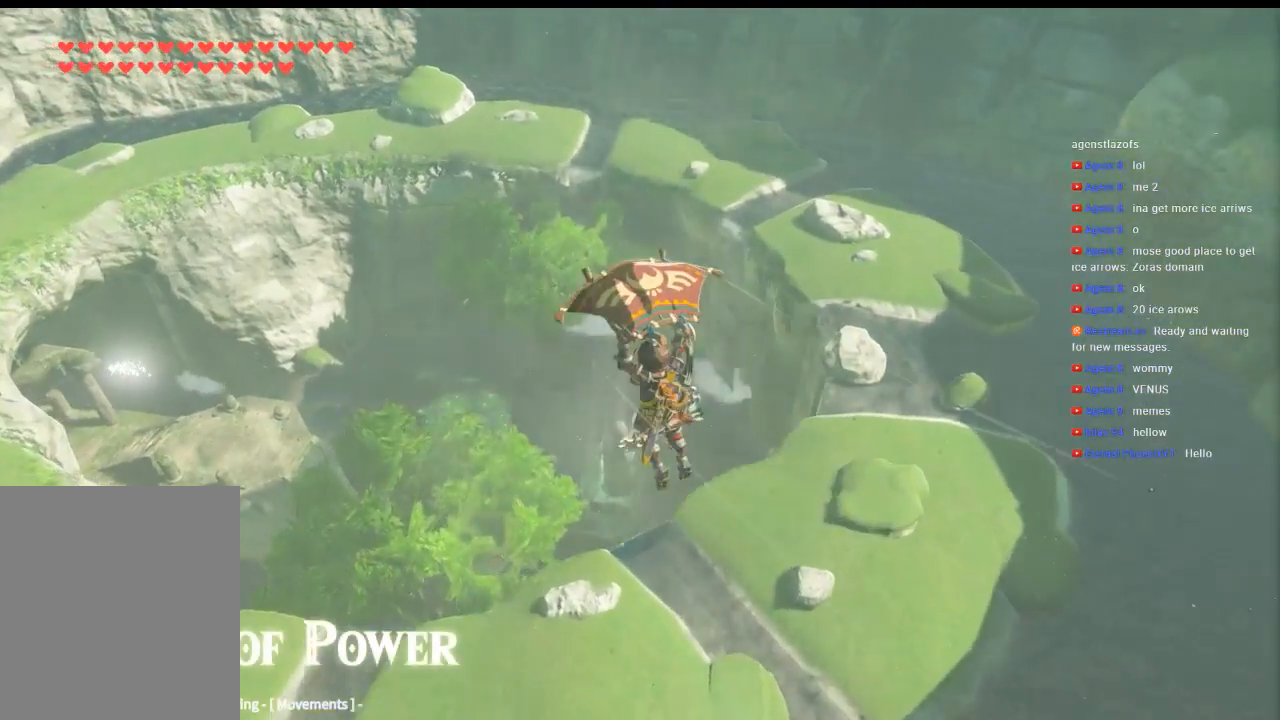
{"buttons": [], "left_stick": "up", "events": [[433, "left_stick", "up"]]}
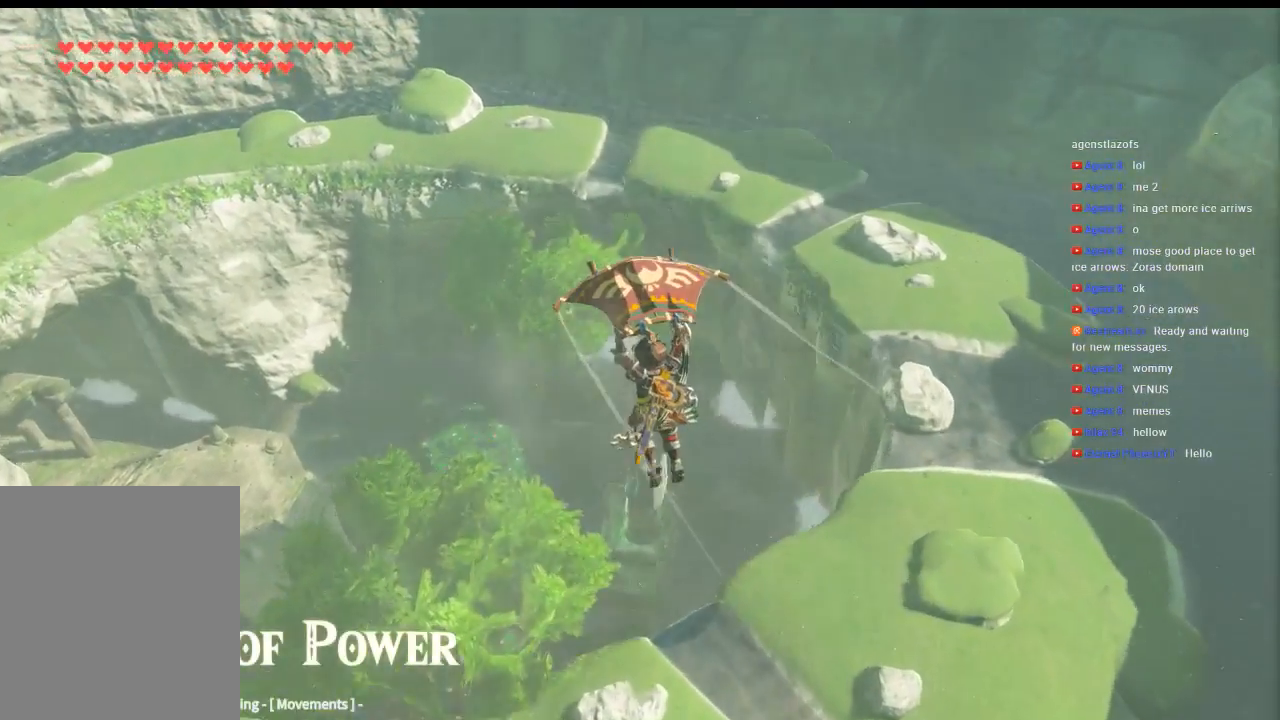
{"buttons": [], "left_stick": "up", "events": []}
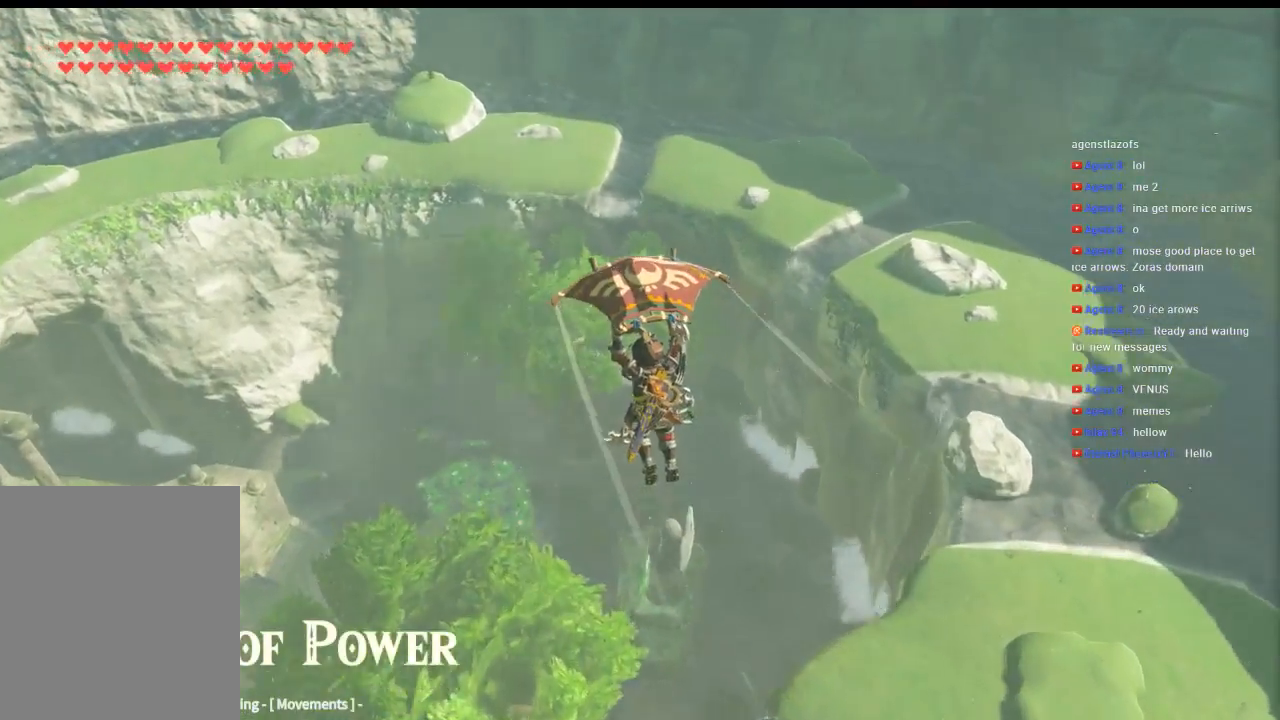
{"buttons": [], "left_stick": "up", "events": []}
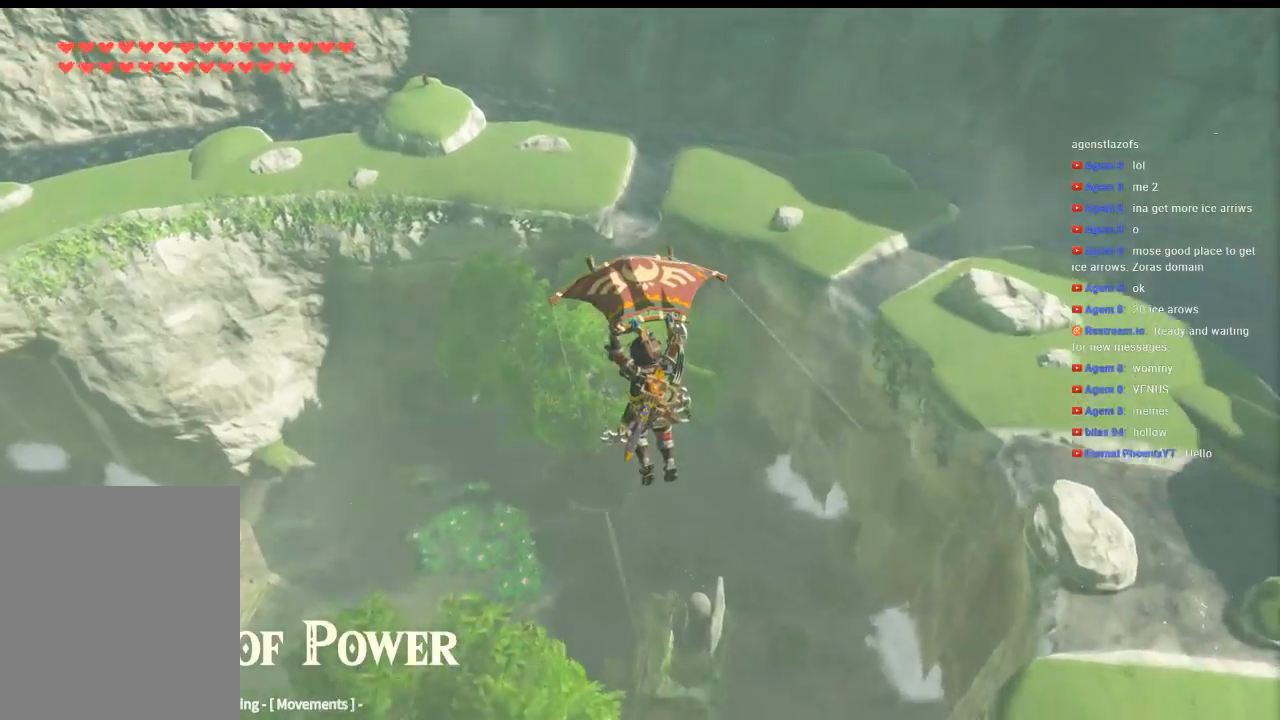
{"buttons": [], "left_stick": "center", "events": [[400, "left_stick", "center"]]}
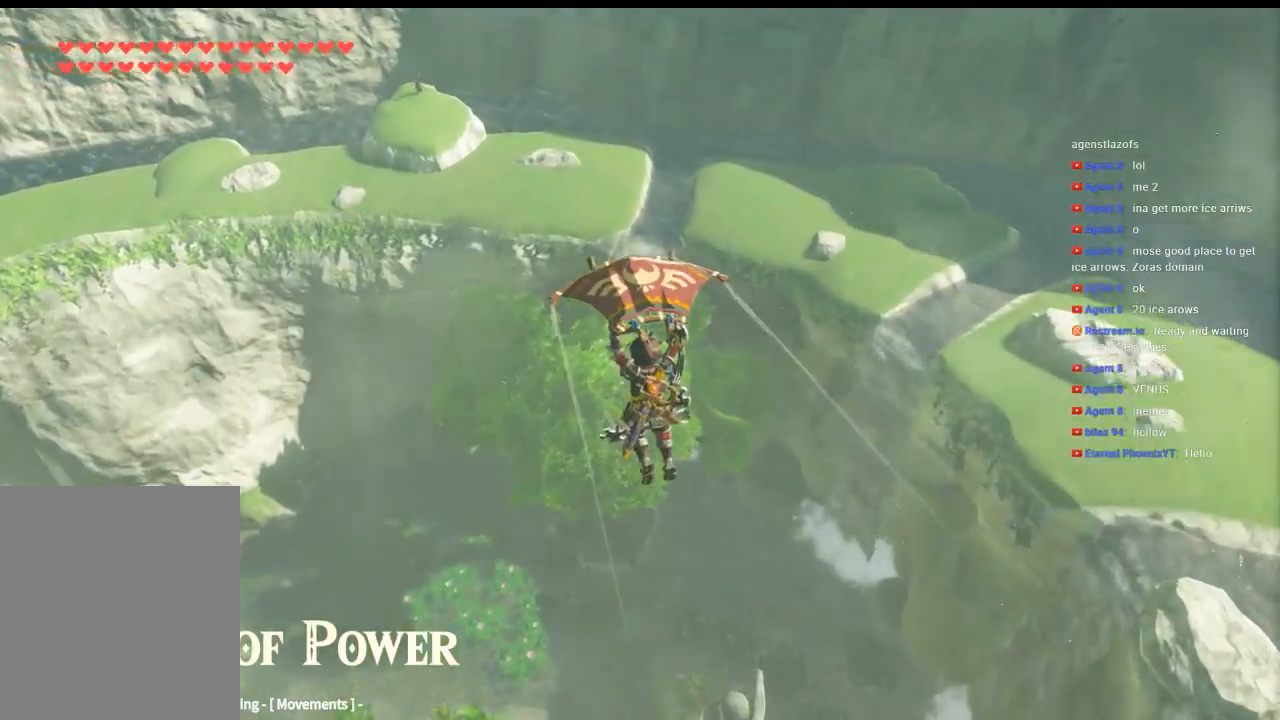
{"buttons": [], "left_stick": "center", "events": [[33, "Y", "down"], [200, "Y", "up"]]}
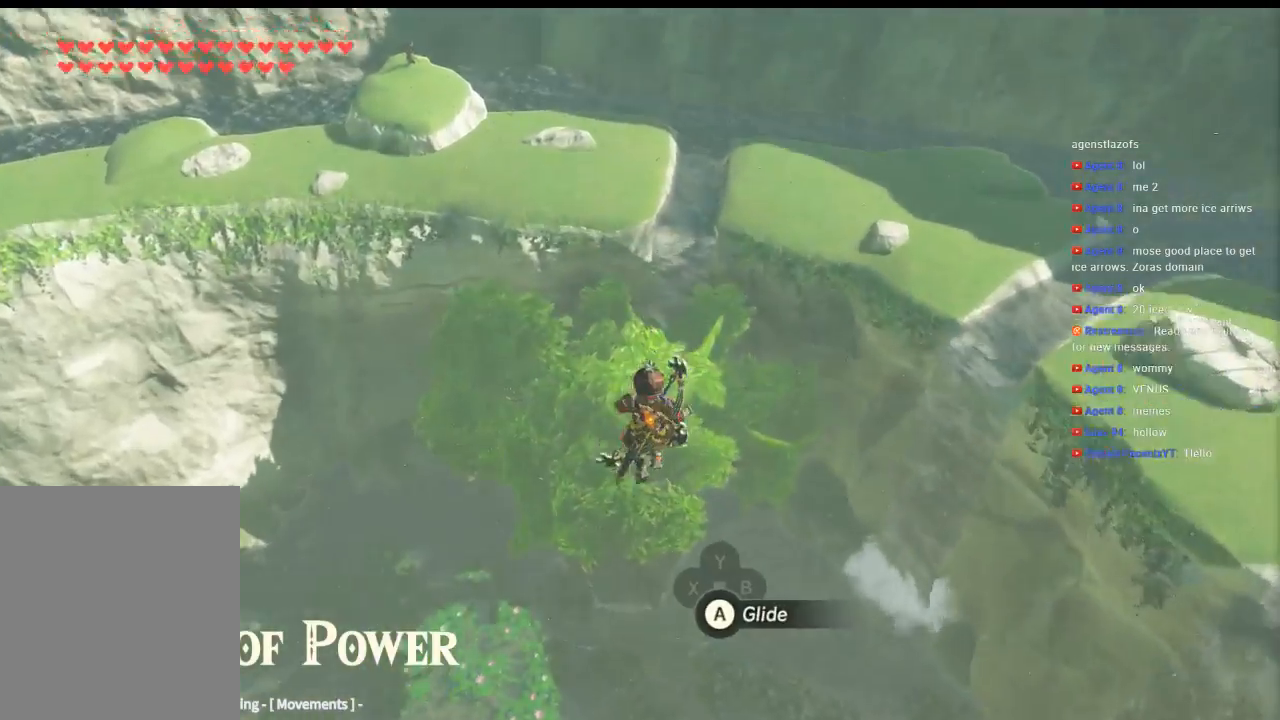
{"buttons": [], "left_stick": "down-right", "events": [[300, "left_stick", "down-right"]]}
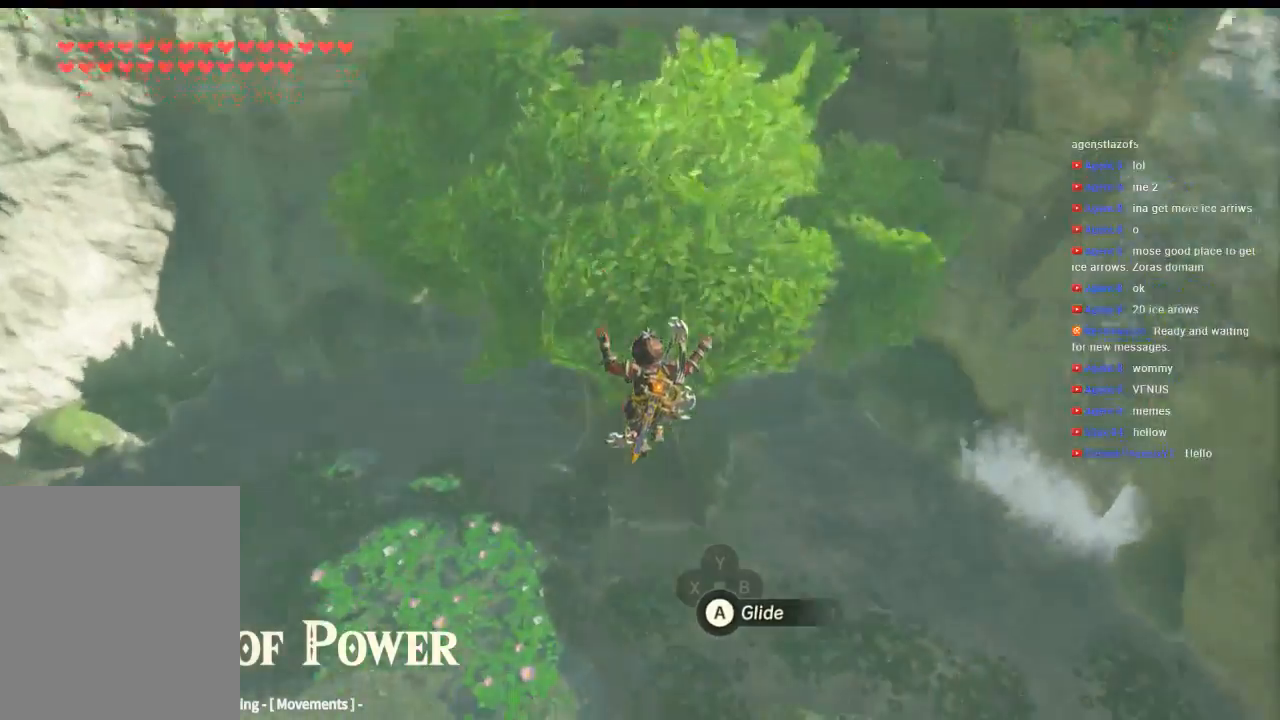
{"buttons": [], "left_stick": "down-right", "events": []}
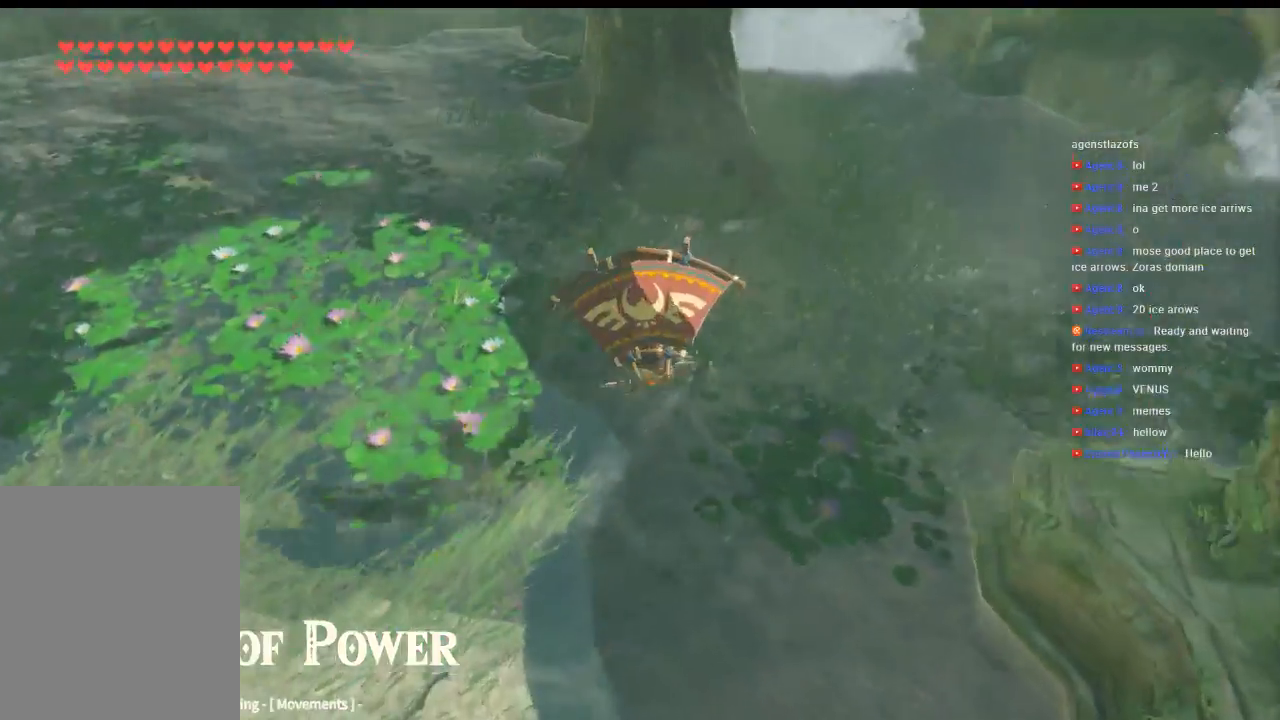
{"buttons": [], "left_stick": "down-right", "events": []}
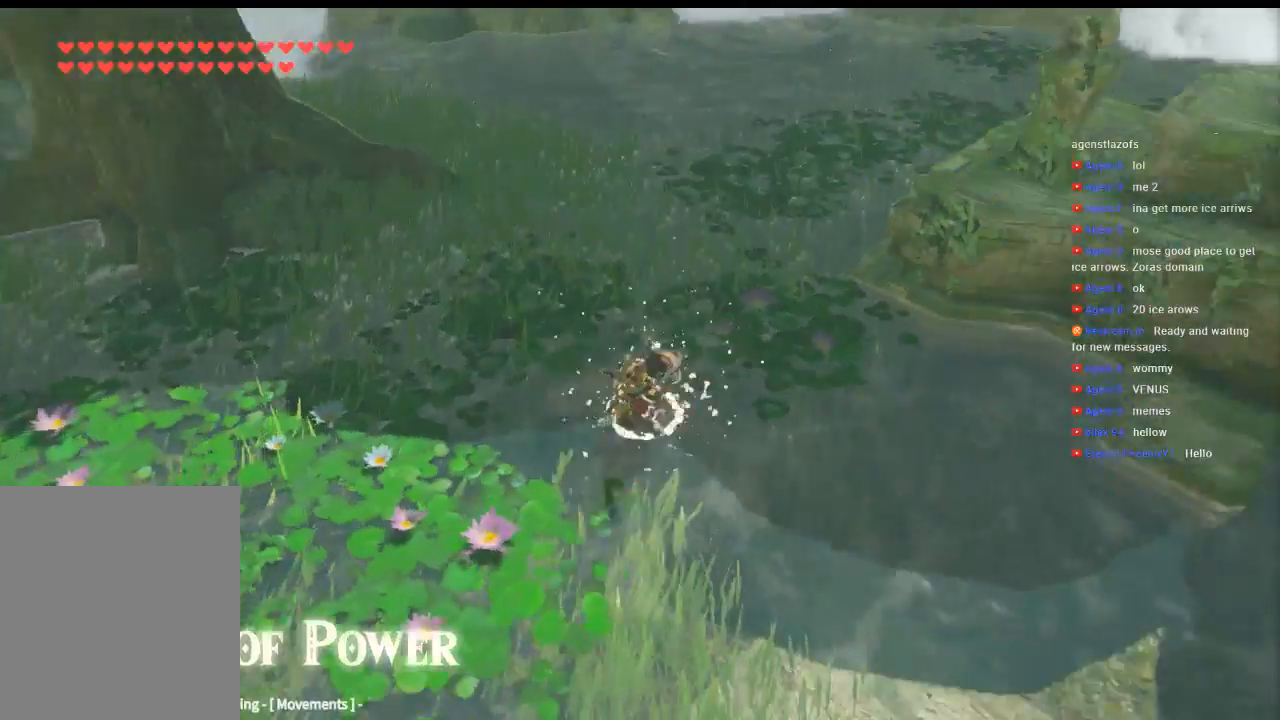
{"buttons": [], "left_stick": "center", "events": [[100, "left_stick", "right"], [333, "left_stick", "up-right"], [433, "left_stick", "center"]]}
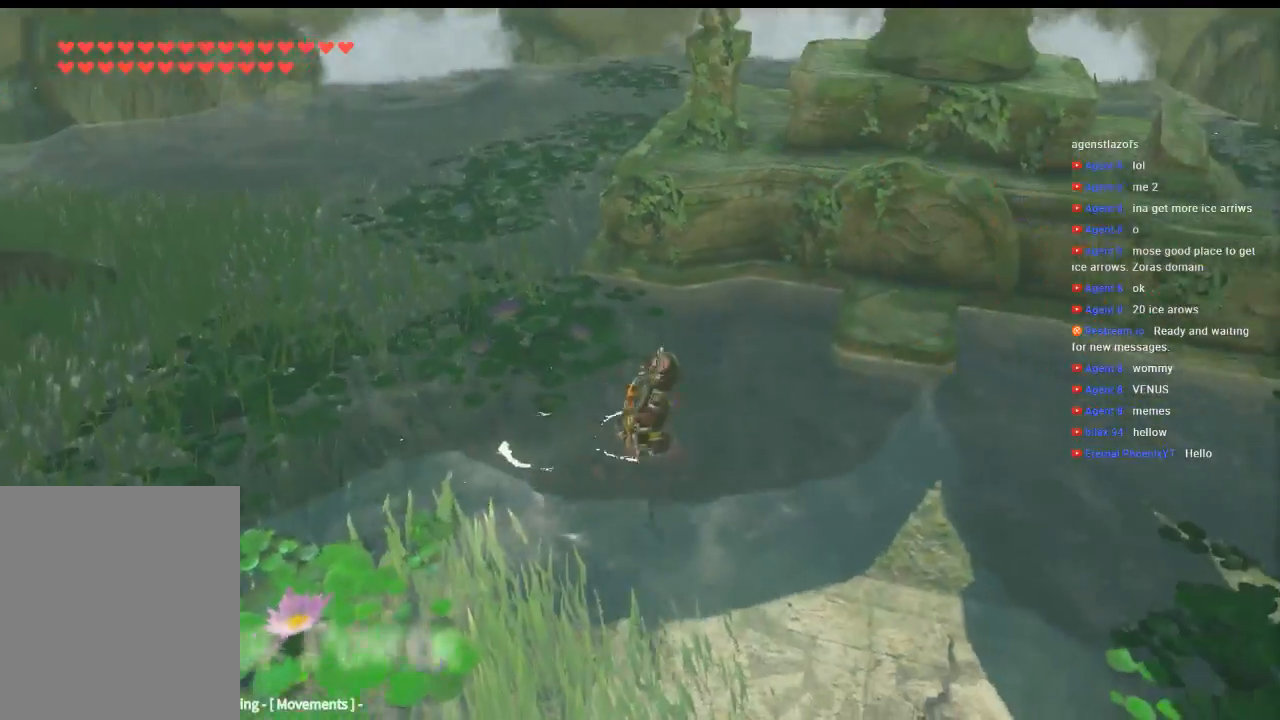
{"buttons": [], "left_stick": "up-right", "events": [[233, "left_stick", "right"], [333, "left_stick", "up-right"]]}
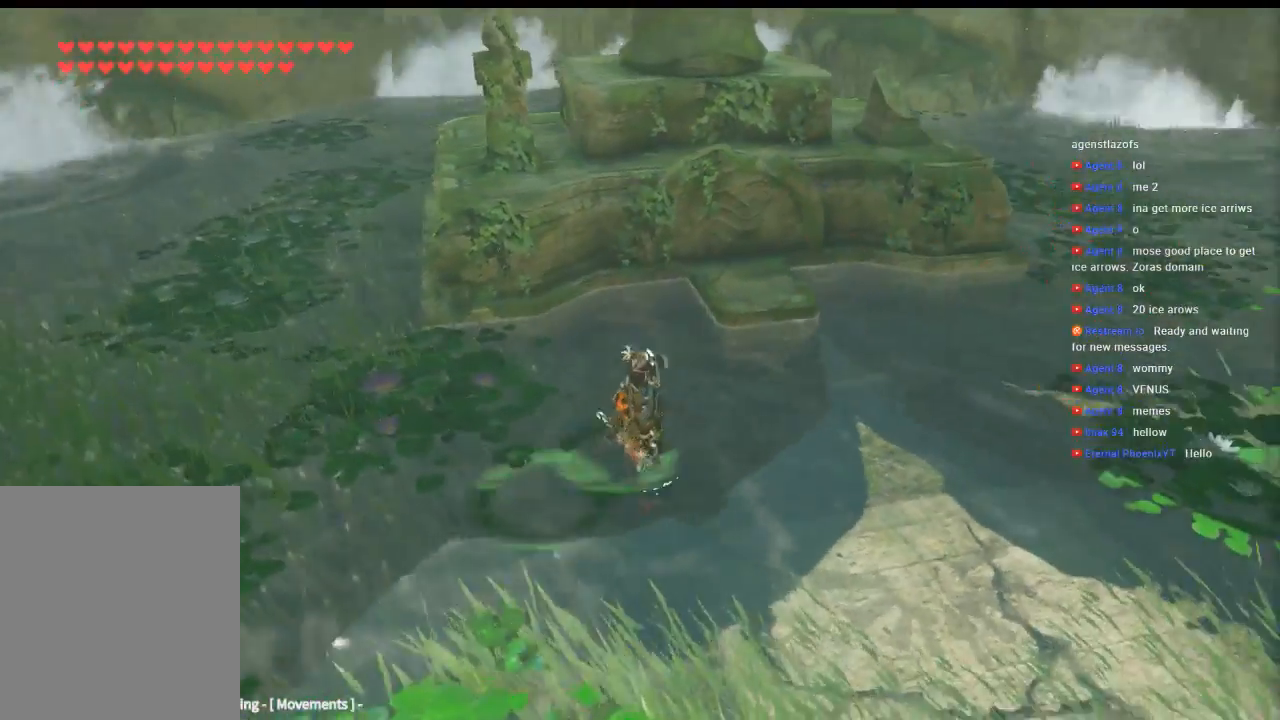
{"buttons": [], "left_stick": "up", "events": [[266, "left_stick", "right"], [366, "left_stick", "up-right"], [466, "left_stick", "up"]]}
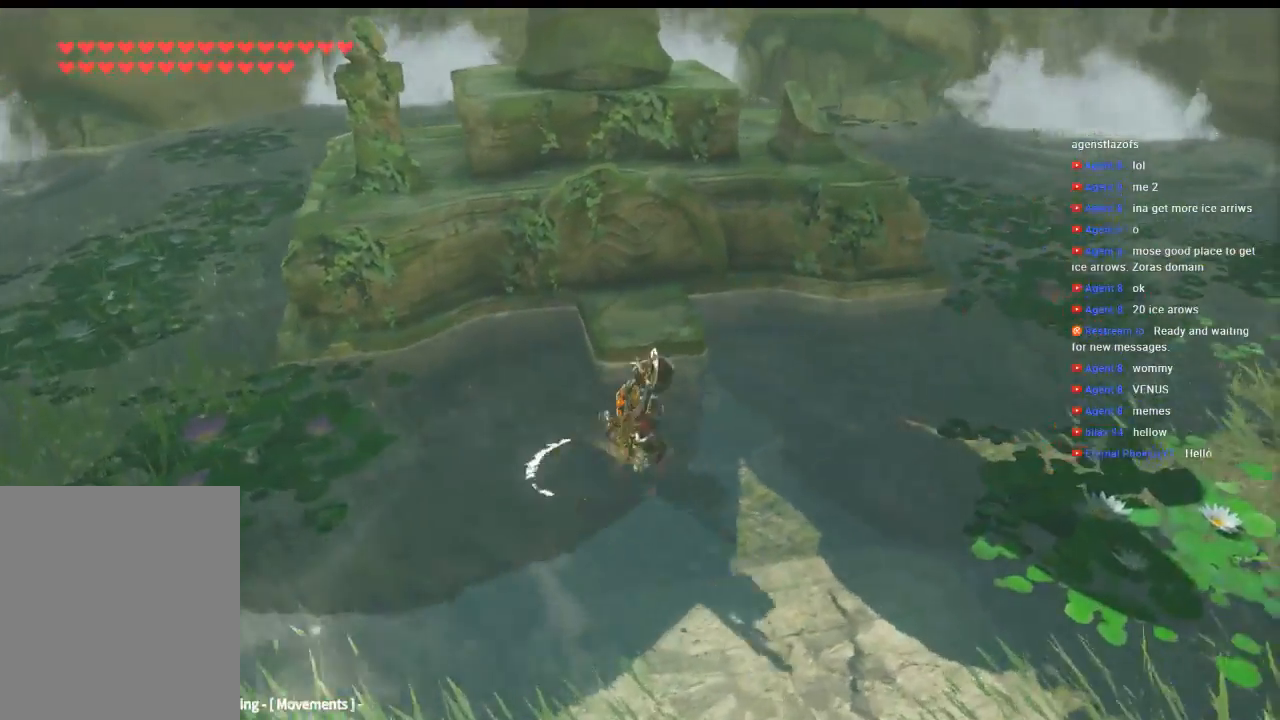
{"buttons": [], "left_stick": "center", "events": [[200, "left_stick", "center"]]}
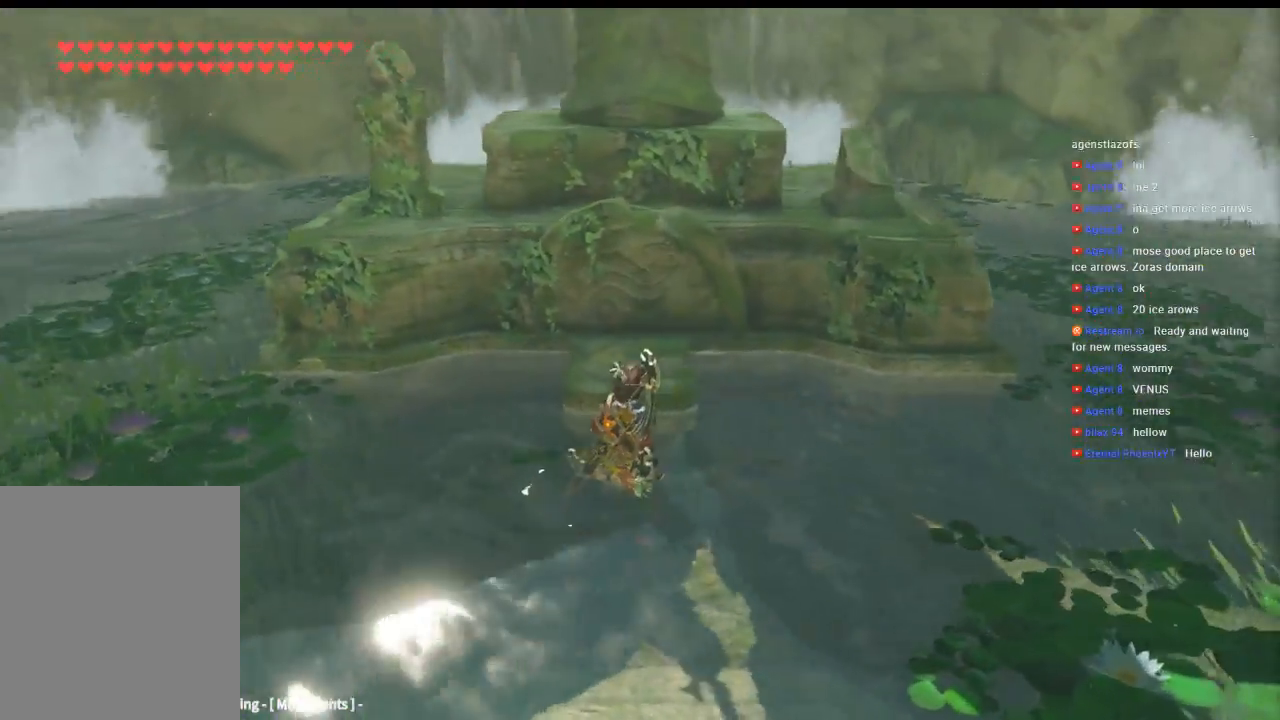
{"buttons": [], "left_stick": "center", "events": []}
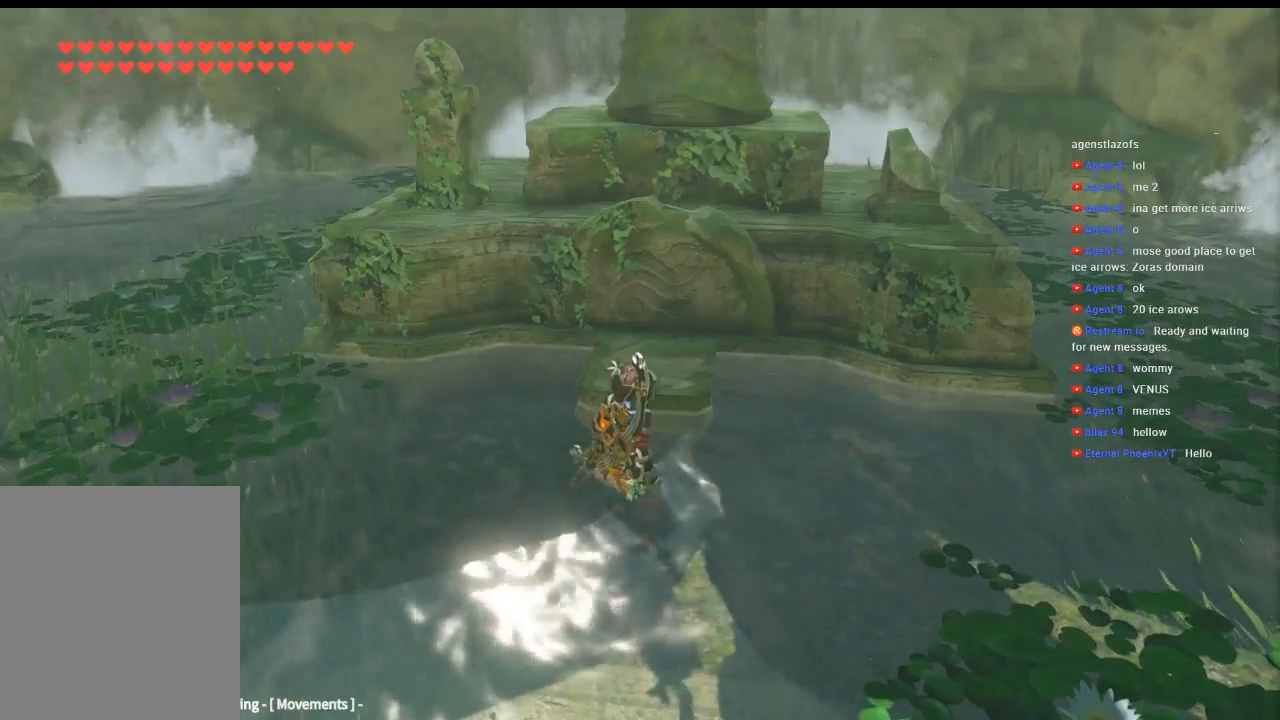
{"buttons": [], "left_stick": "center", "events": []}
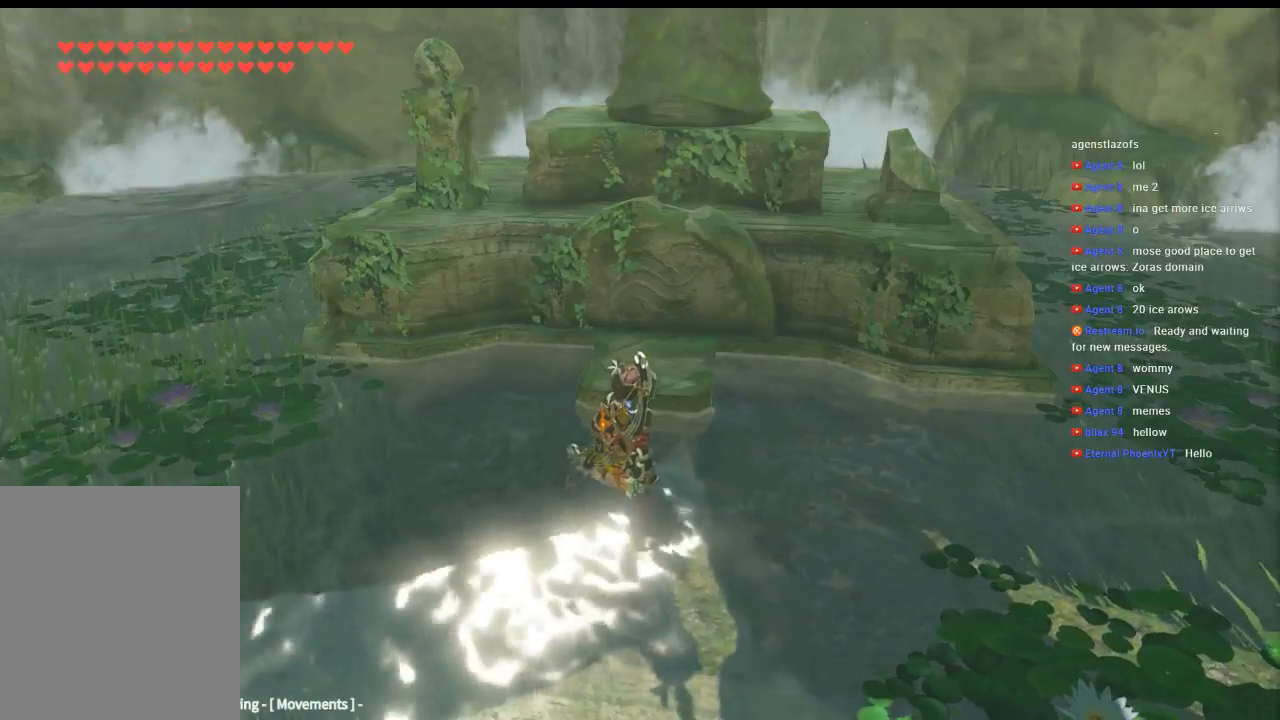
{"buttons": [], "left_stick": "center", "events": []}
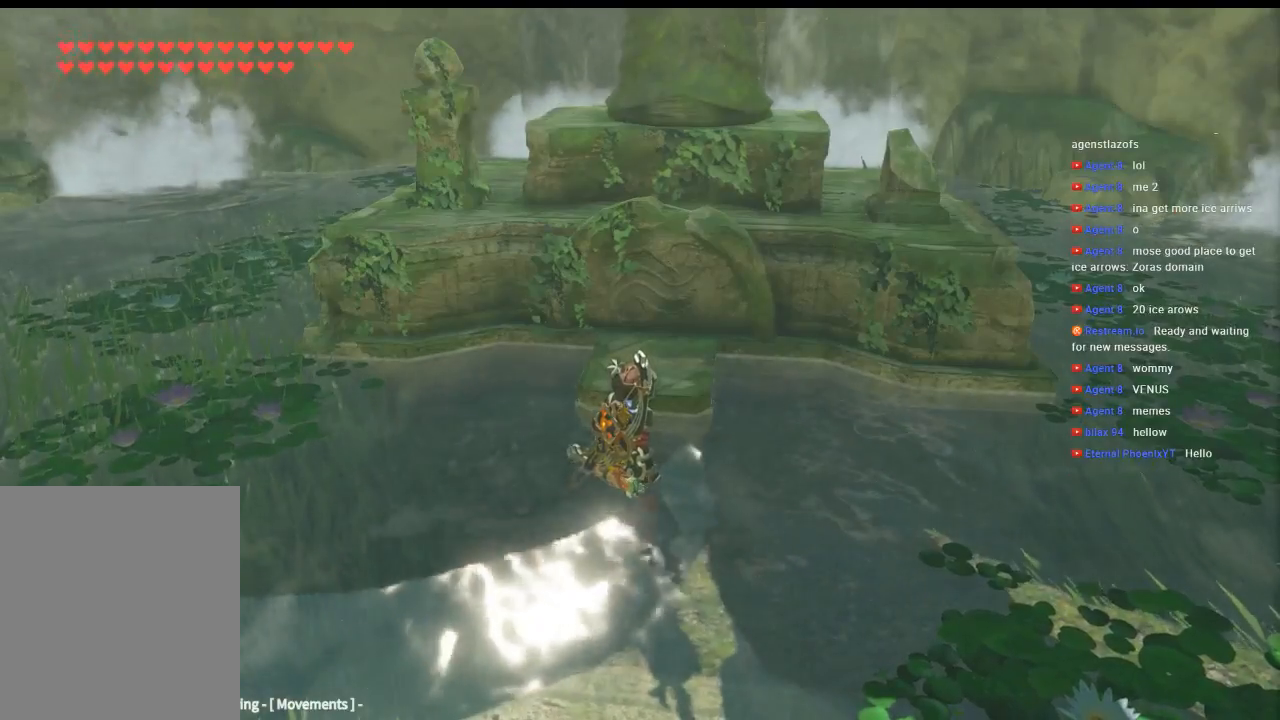
{"buttons": [], "left_stick": "center", "events": []}
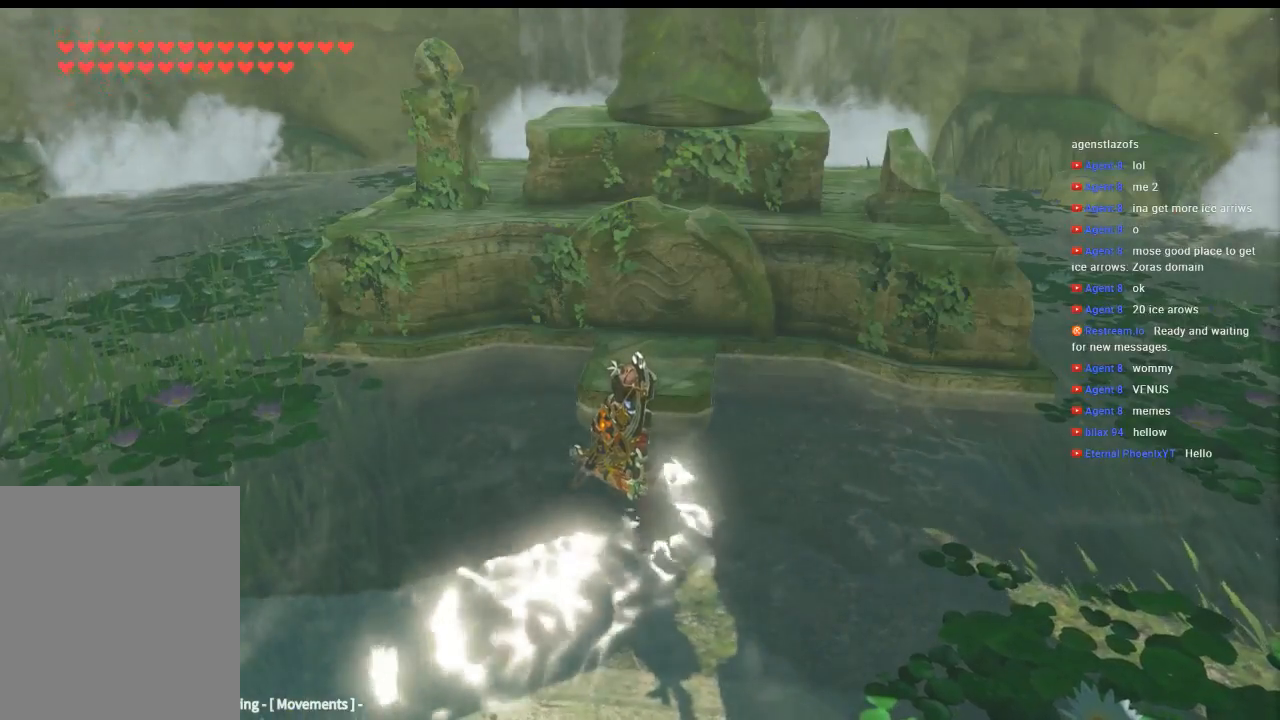
{"buttons": [], "left_stick": "center", "events": [[266, "START", "down"], [400, "START", "up"]]}